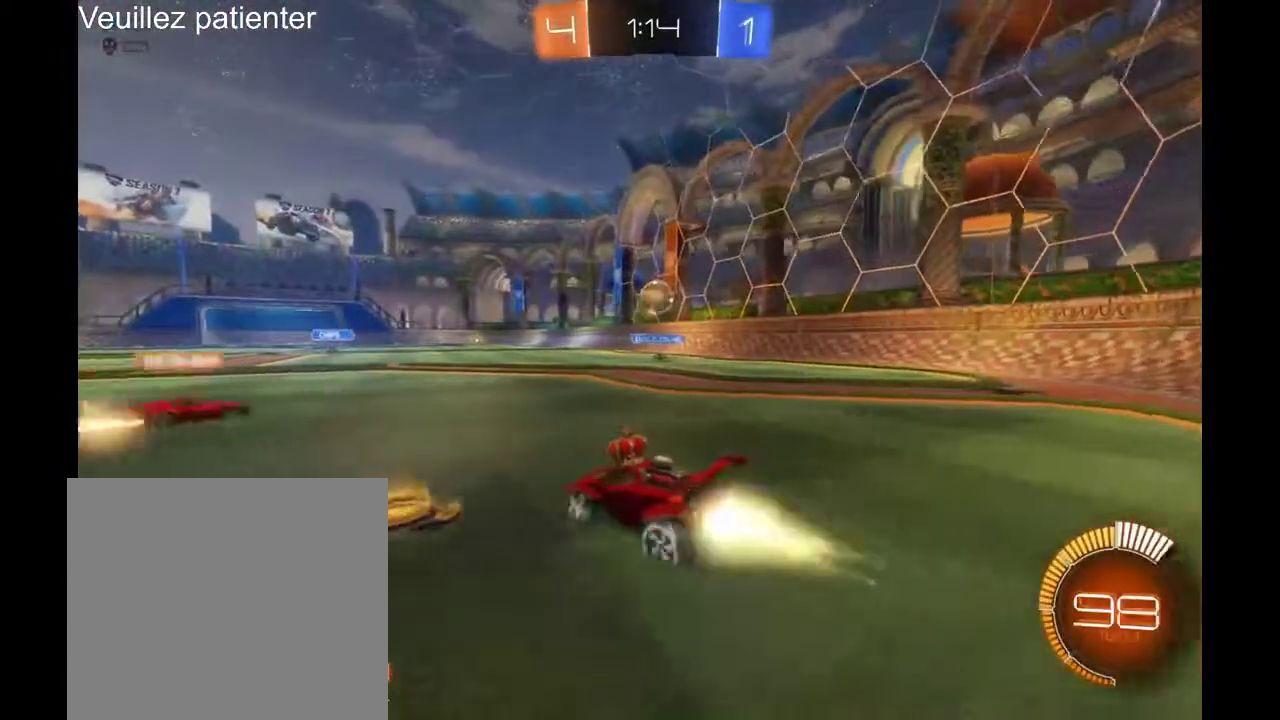
Gameplay with a controller (Xbox layout); each line is a JSON object with the inputs held at the frame after it. "events" lists button and stick changes between this image and that frame as [ms after this image, input, new state], when the widget could be followed in between. Not read: R2.
{"buttons": [], "left_stick": "down-left", "right_stick": "center", "events": [[200, "left_stick", "up-right"], [400, "left_stick", "down-left"]]}
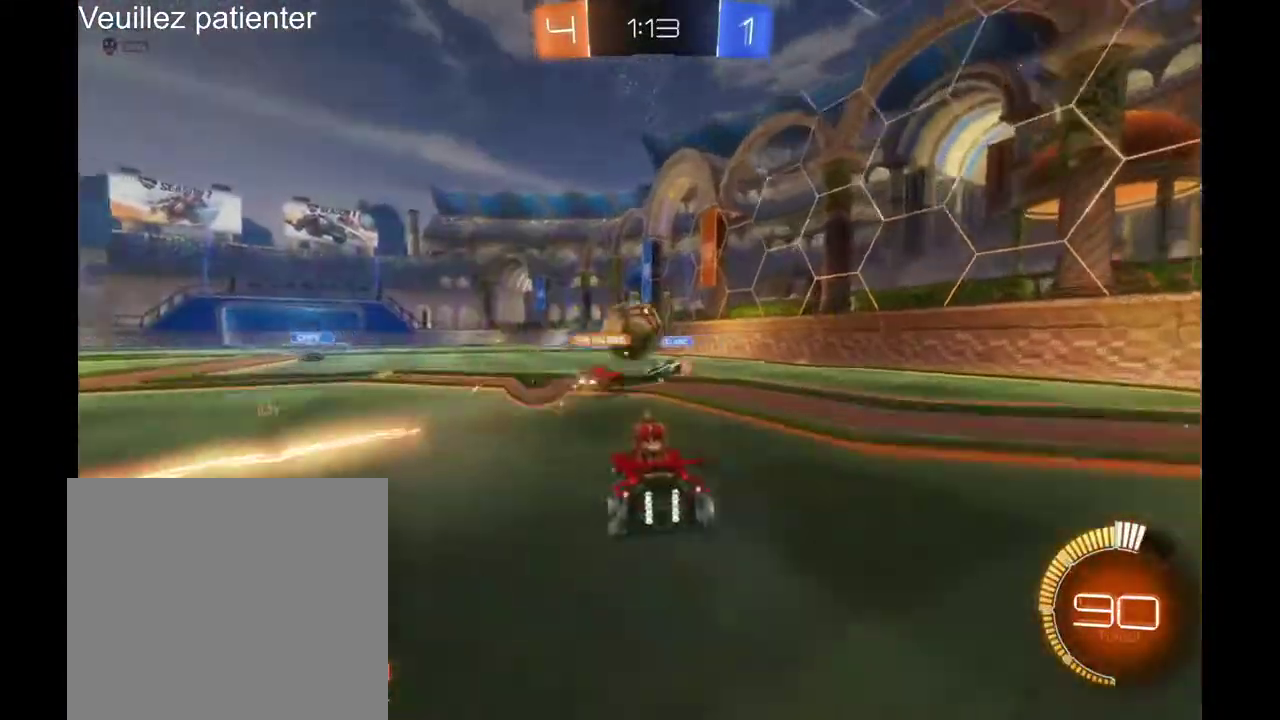
{"buttons": [], "left_stick": "down-left", "right_stick": "center", "events": []}
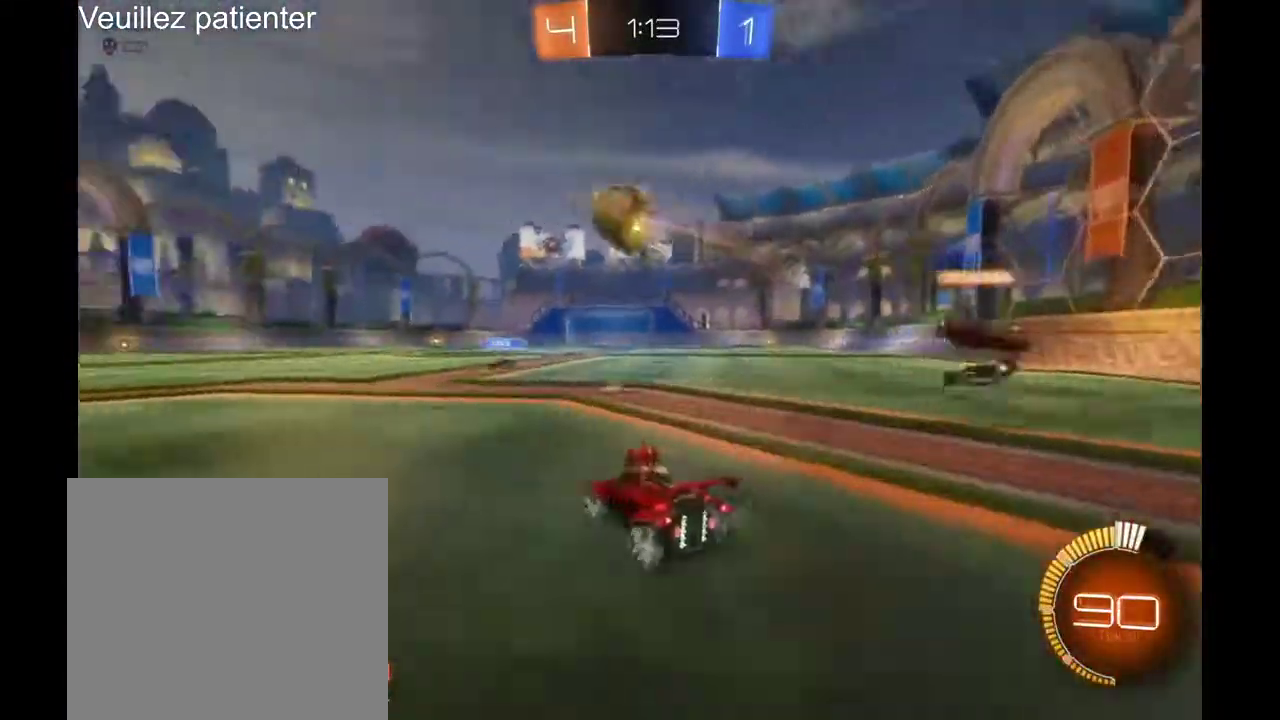
{"buttons": [], "left_stick": "center", "right_stick": "center", "events": [[100, "left_stick", "center"], [267, "left_stick", "right"], [367, "left_stick", "center"]]}
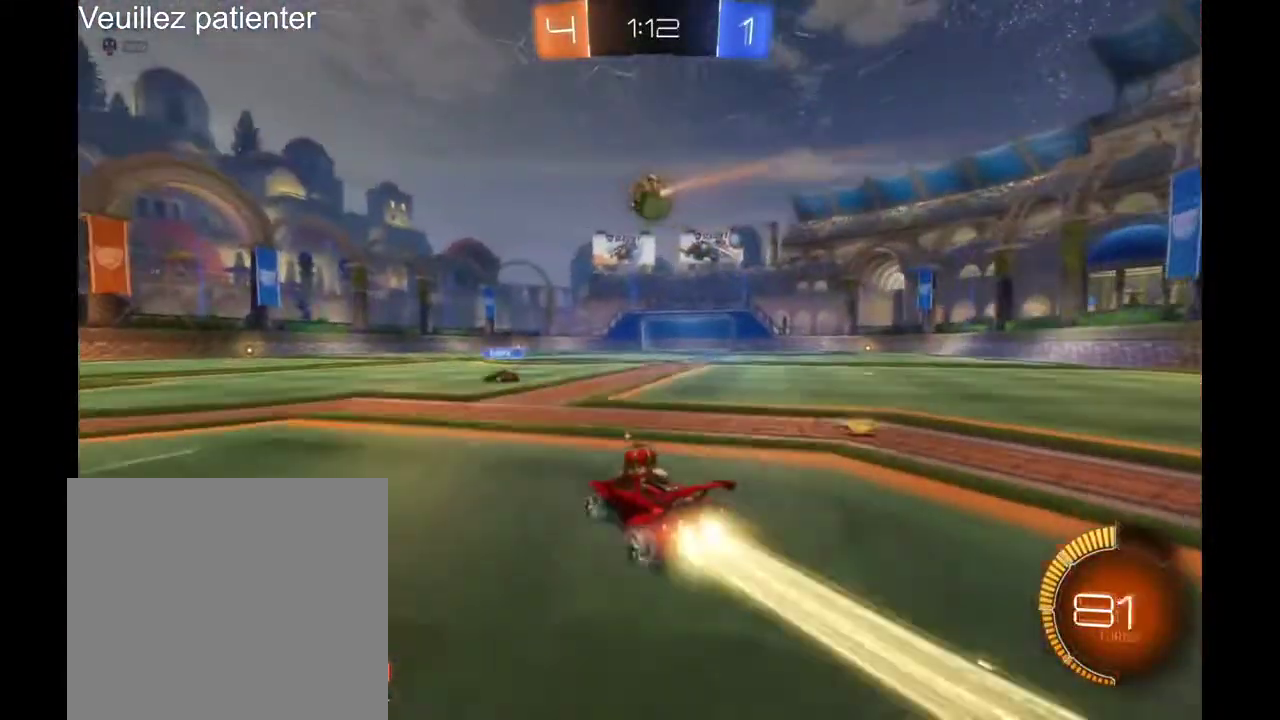
{"buttons": [], "left_stick": "center", "right_stick": "center", "events": [[133, "left_stick", "up"], [167, "A", "down"], [267, "A", "up"], [333, "A", "down"], [400, "A", "up"], [433, "left_stick", "center"]]}
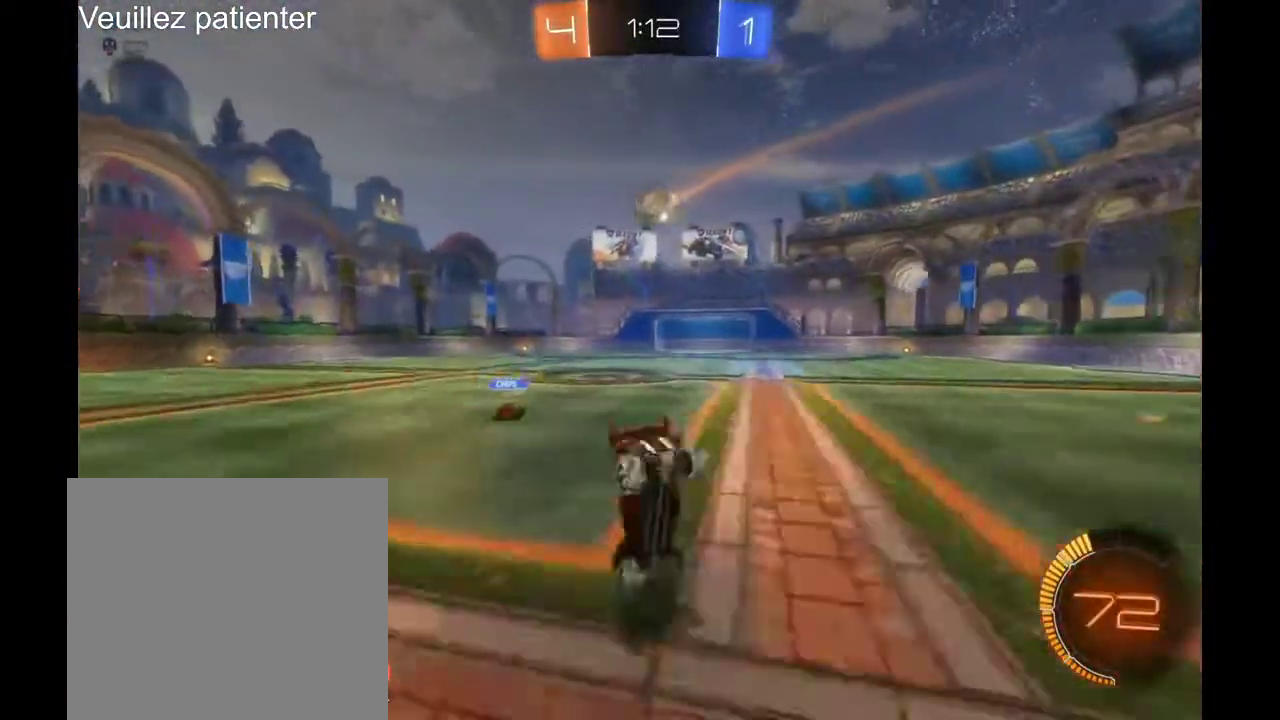
{"buttons": [], "left_stick": "center", "right_stick": "center", "events": []}
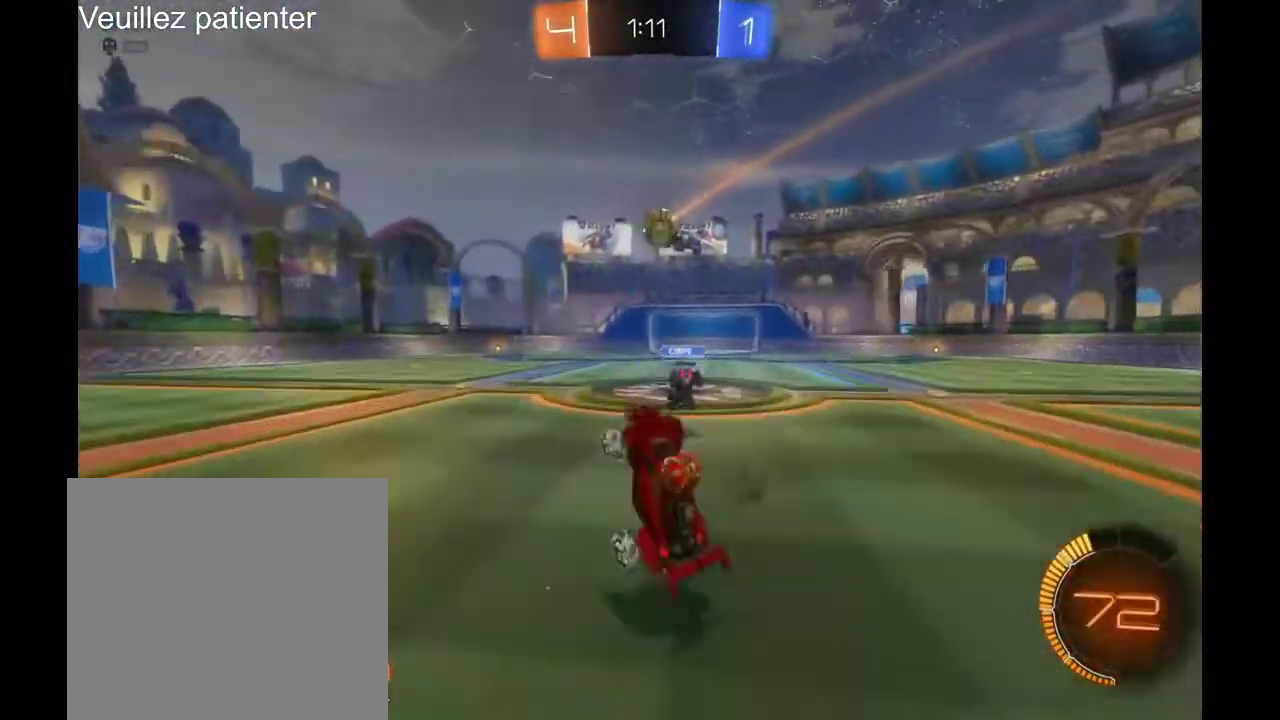
{"buttons": [], "left_stick": "right", "right_stick": "center", "events": [[433, "left_stick", "right"]]}
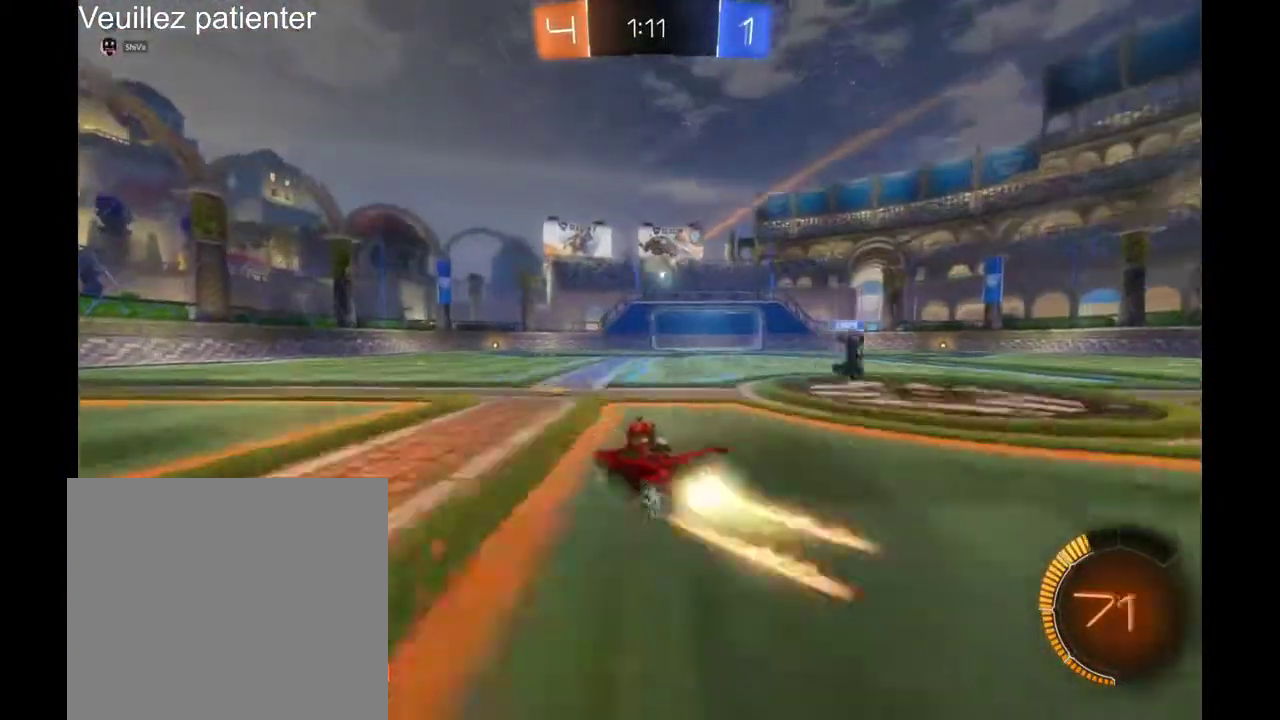
{"buttons": [], "left_stick": "center", "right_stick": "center", "events": [[100, "left_stick", "center"]]}
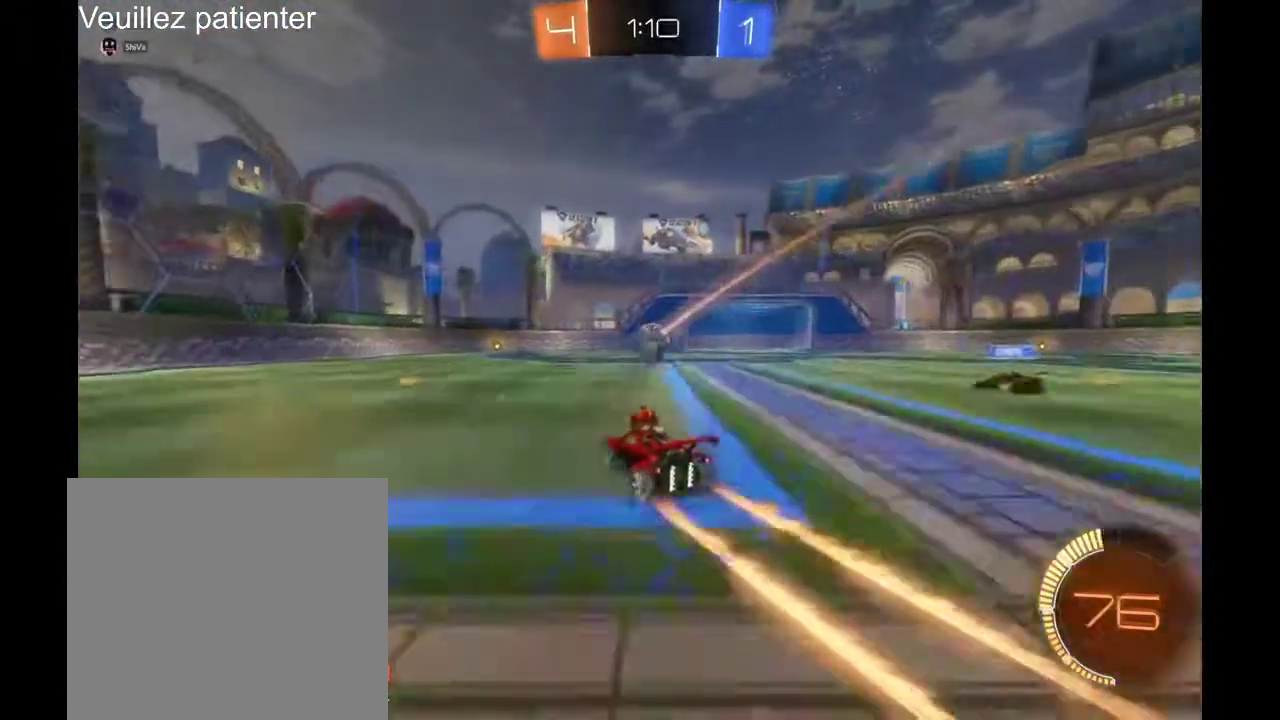
{"buttons": [], "left_stick": "center", "right_stick": "center", "events": []}
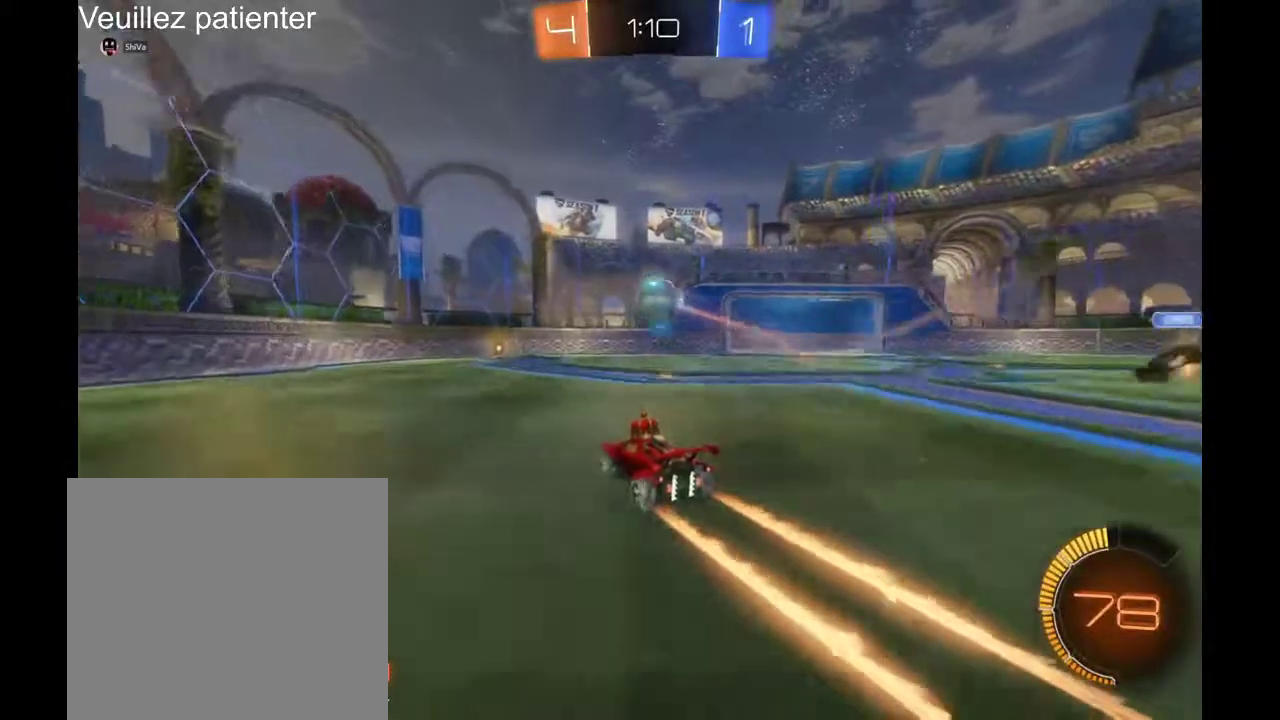
{"buttons": [], "left_stick": "center", "right_stick": "center", "events": []}
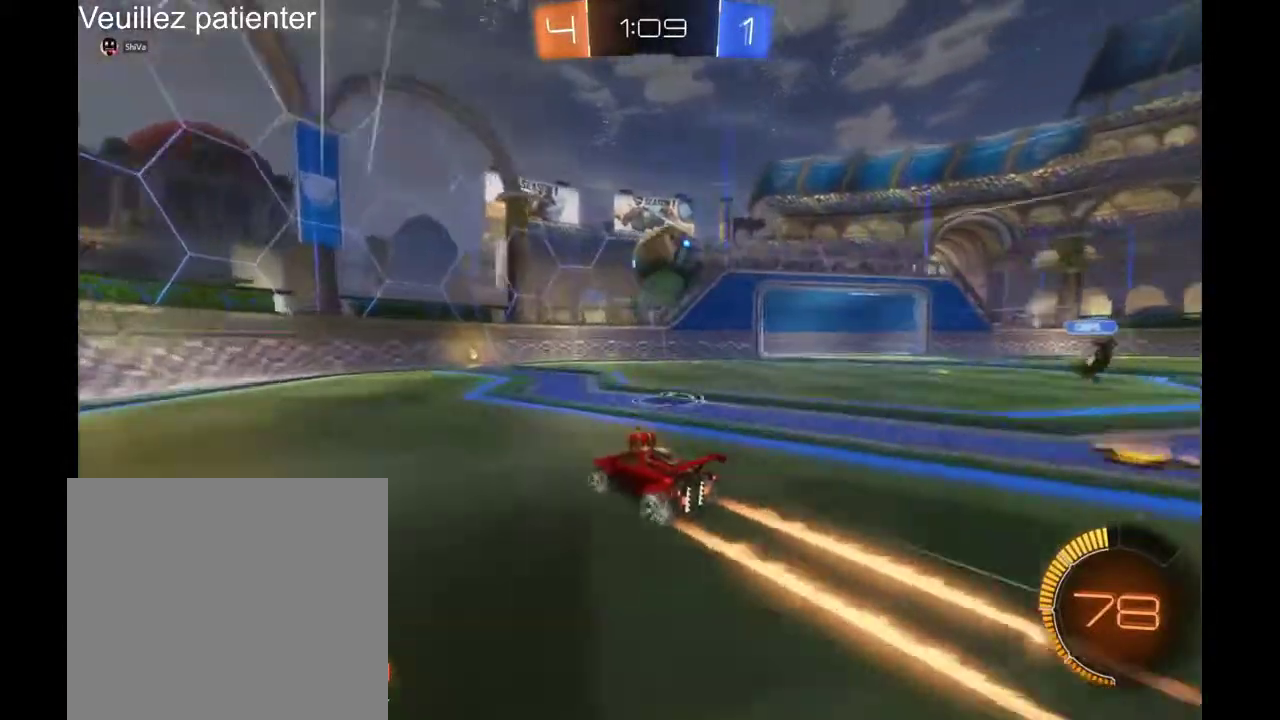
{"buttons": ["A"], "left_stick": "right", "right_stick": "center", "events": [[100, "left_stick", "right"], [333, "A", "down"]]}
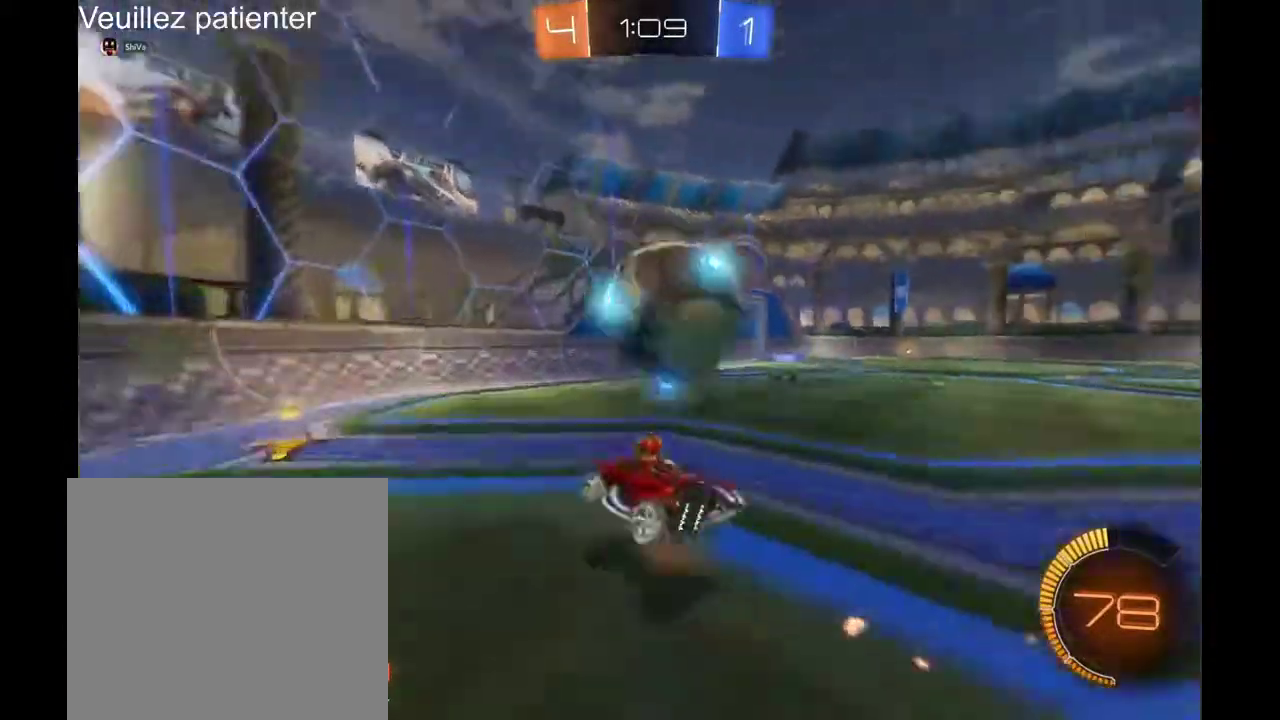
{"buttons": [], "left_stick": "center", "right_stick": "center", "events": [[67, "A", "up"], [133, "left_stick", "center"]]}
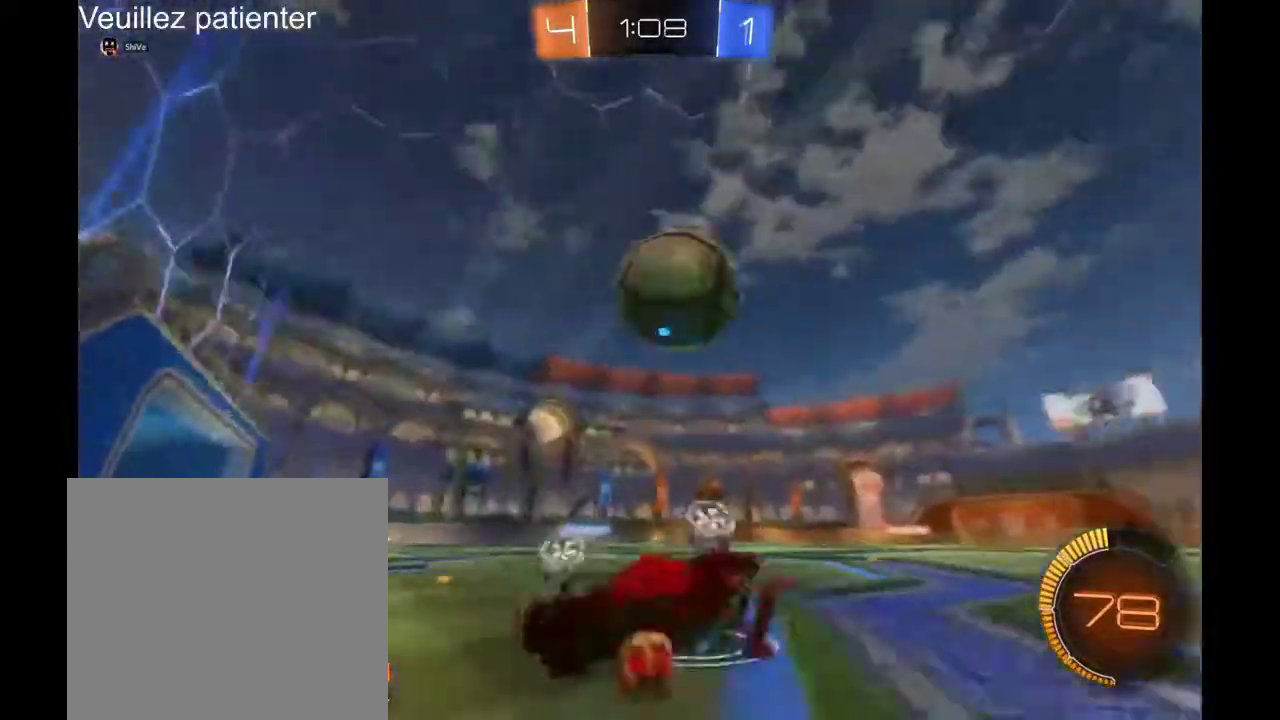
{"buttons": [], "left_stick": "right", "right_stick": "center", "events": [[200, "left_stick", "right"]]}
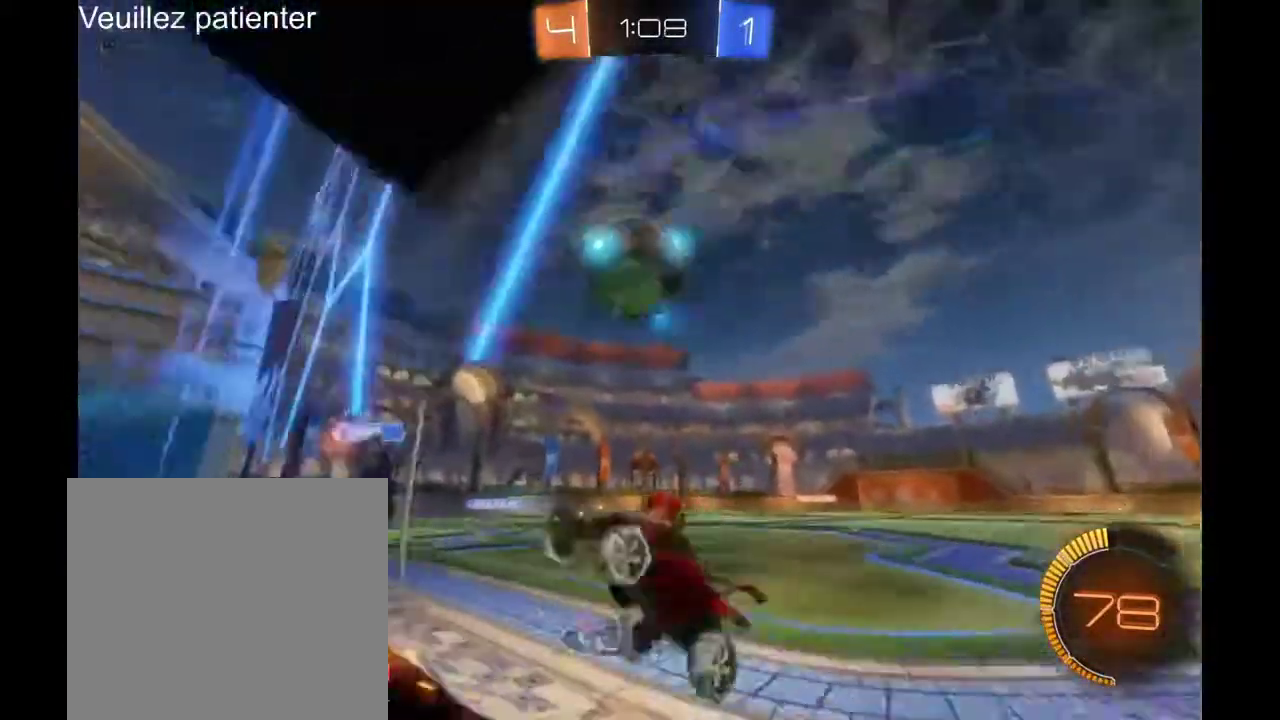
{"buttons": [], "left_stick": "right", "right_stick": "center", "events": []}
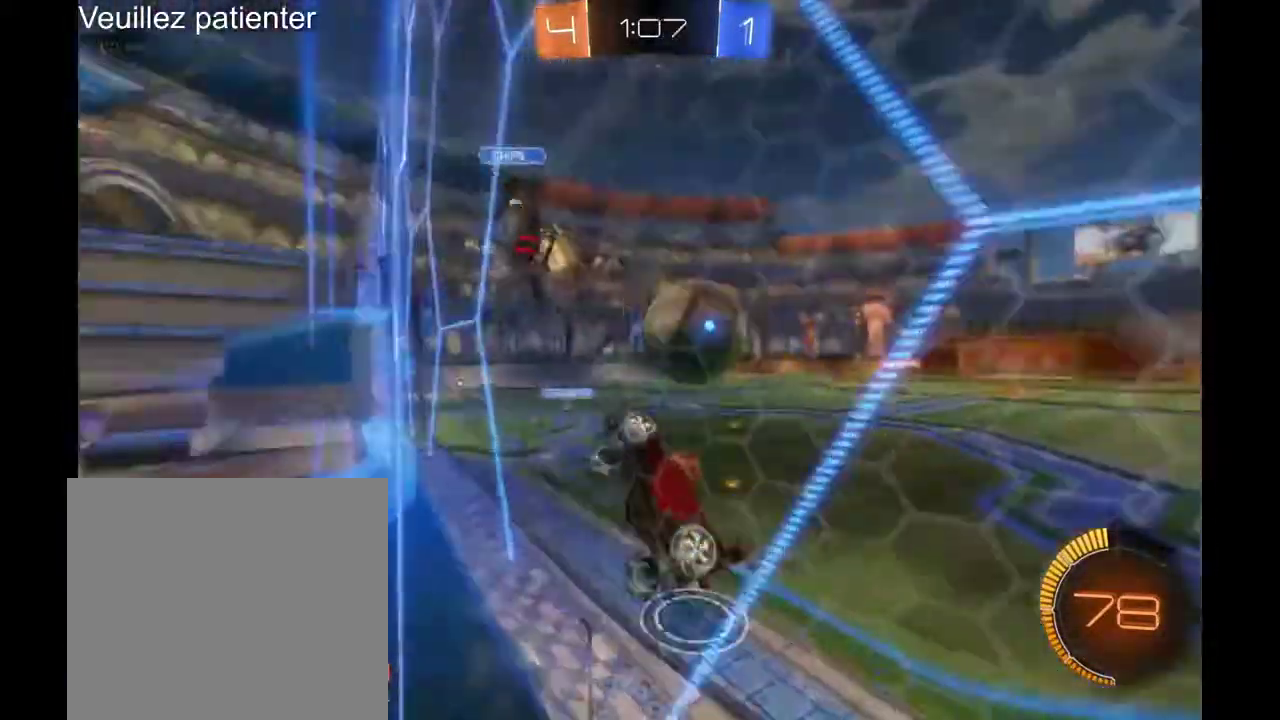
{"buttons": [], "left_stick": "right", "right_stick": "center", "events": []}
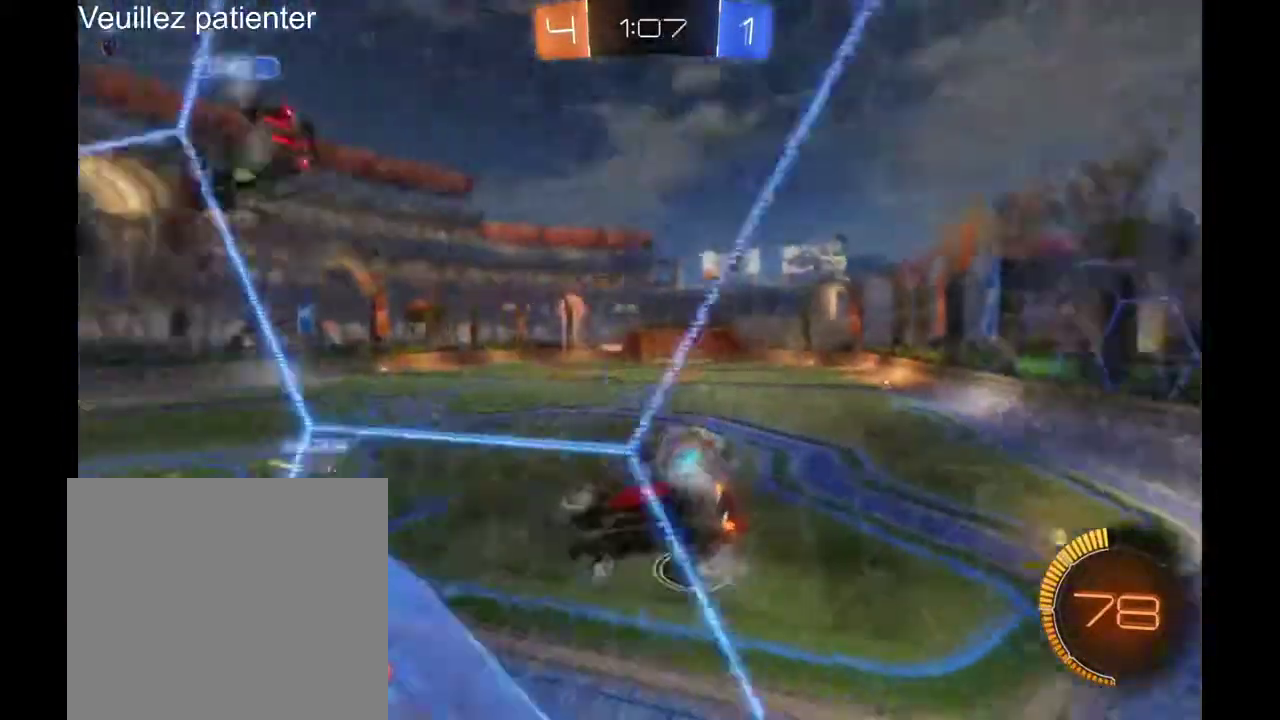
{"buttons": [], "left_stick": "right", "right_stick": "center", "events": []}
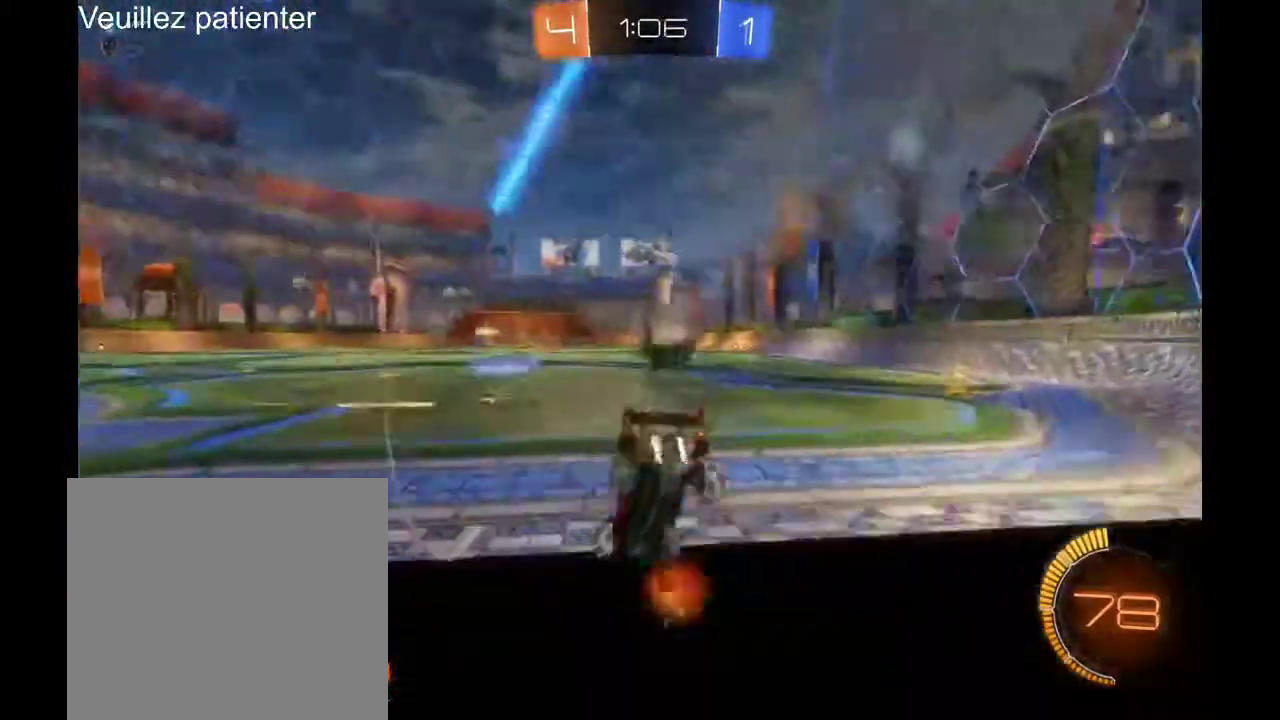
{"buttons": [], "left_stick": "center", "right_stick": "center", "events": [[267, "left_stick", "center"]]}
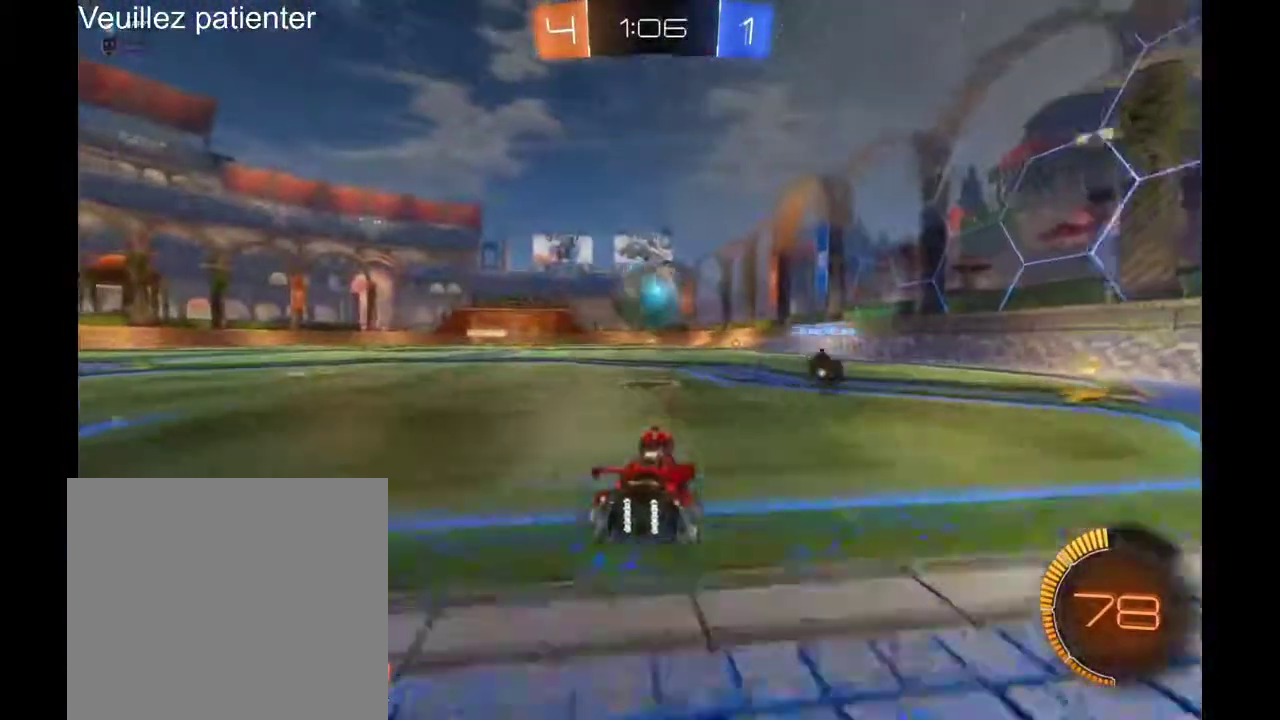
{"buttons": [], "left_stick": "left", "right_stick": "center", "events": [[67, "left_stick", "right"], [167, "left_stick", "center"], [433, "left_stick", "left"]]}
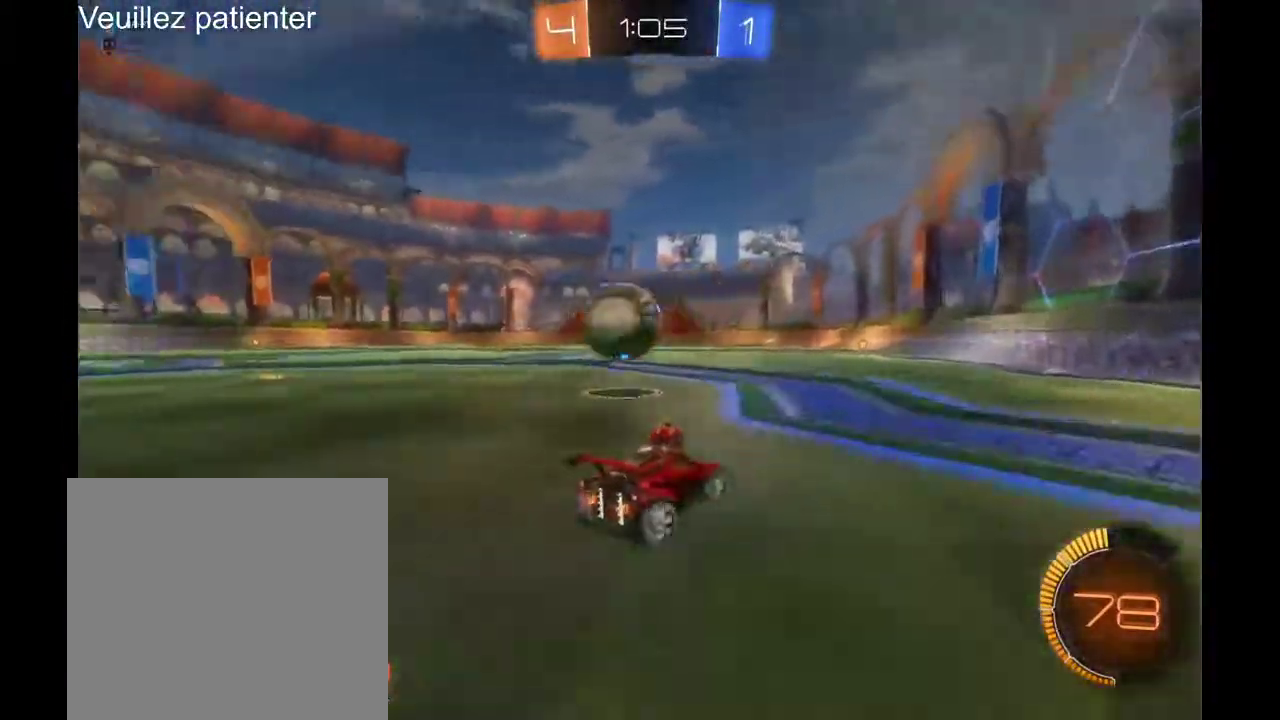
{"buttons": [], "left_stick": "center", "right_stick": "center", "events": [[33, "left_stick", "center"], [200, "left_stick", "left"], [333, "left_stick", "center"]]}
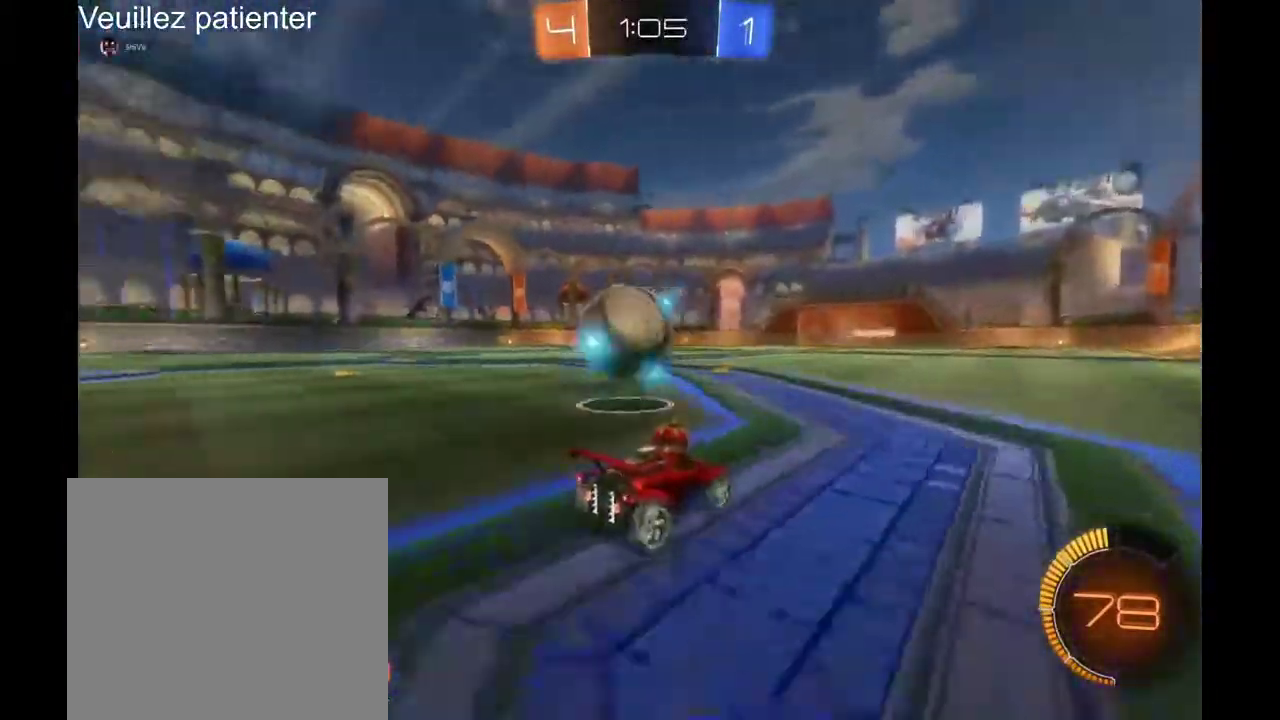
{"buttons": ["A"], "left_stick": "left", "right_stick": "center", "events": [[300, "left_stick", "left"], [467, "A", "down"]]}
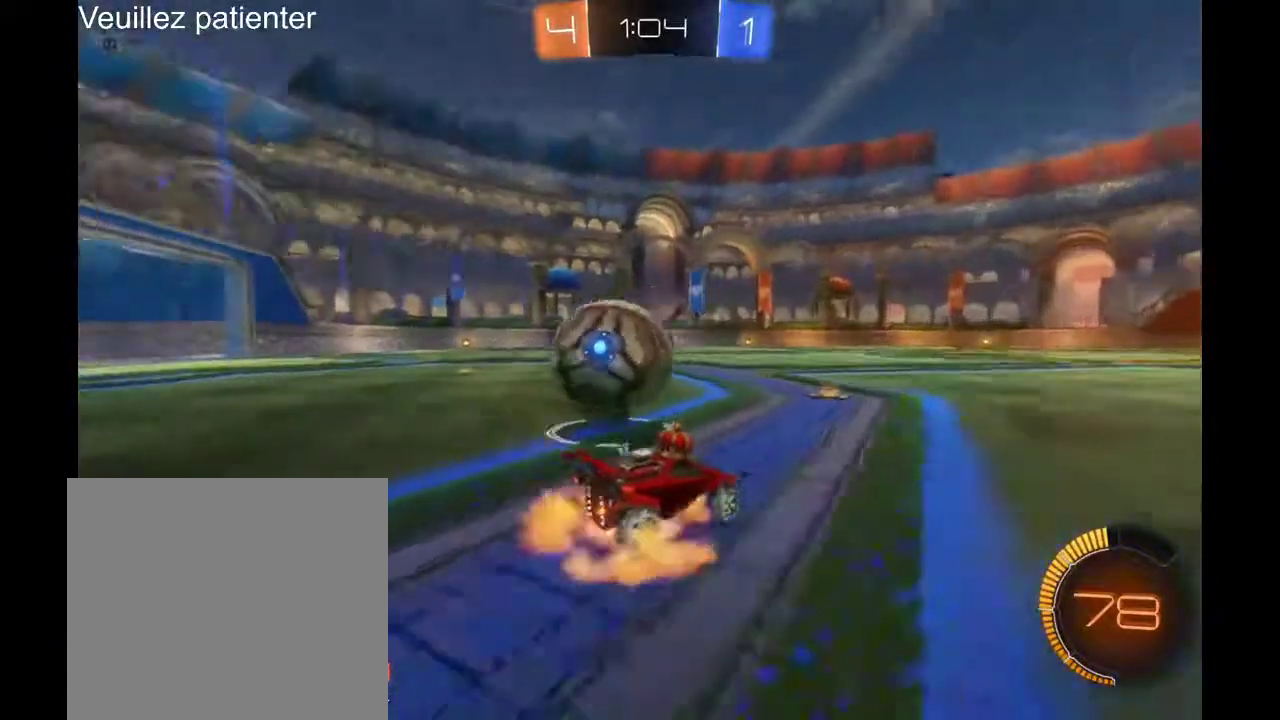
{"buttons": [], "left_stick": "center", "right_stick": "center", "events": [[33, "A", "up"], [100, "A", "down"], [233, "A", "up"], [367, "left_stick", "center"]]}
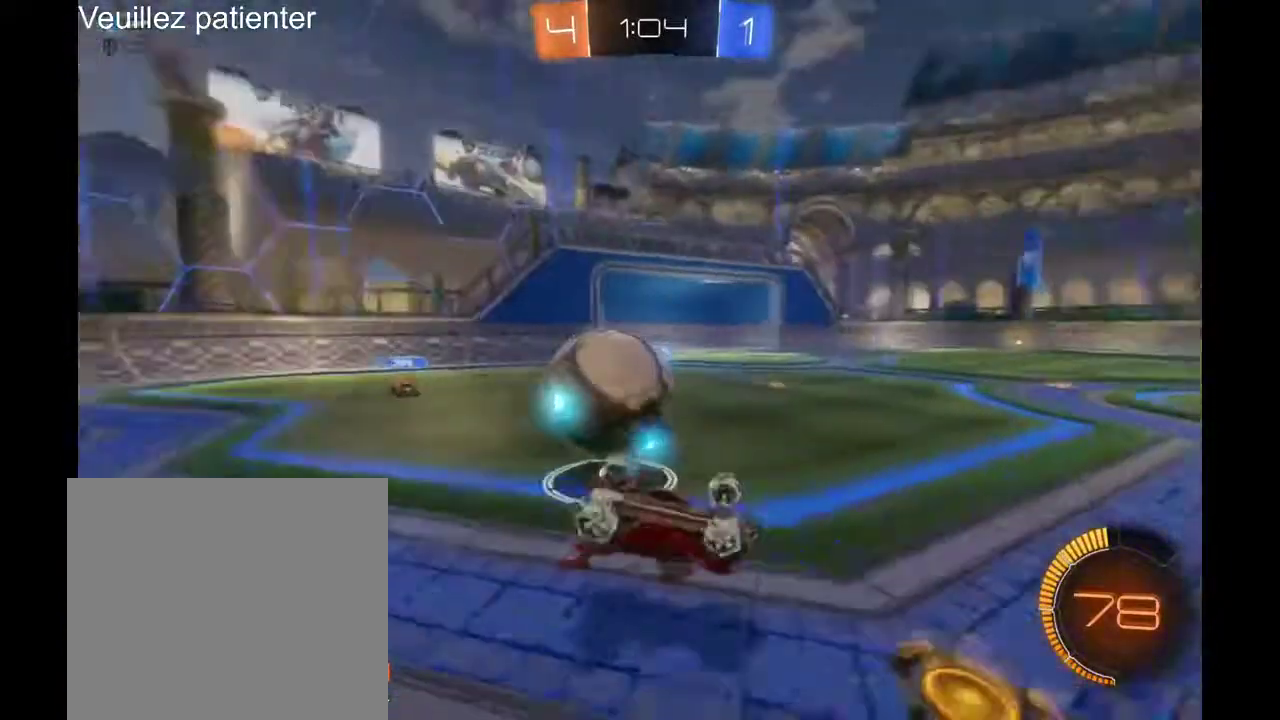
{"buttons": [], "left_stick": "left", "right_stick": "center", "events": [[433, "left_stick", "left"]]}
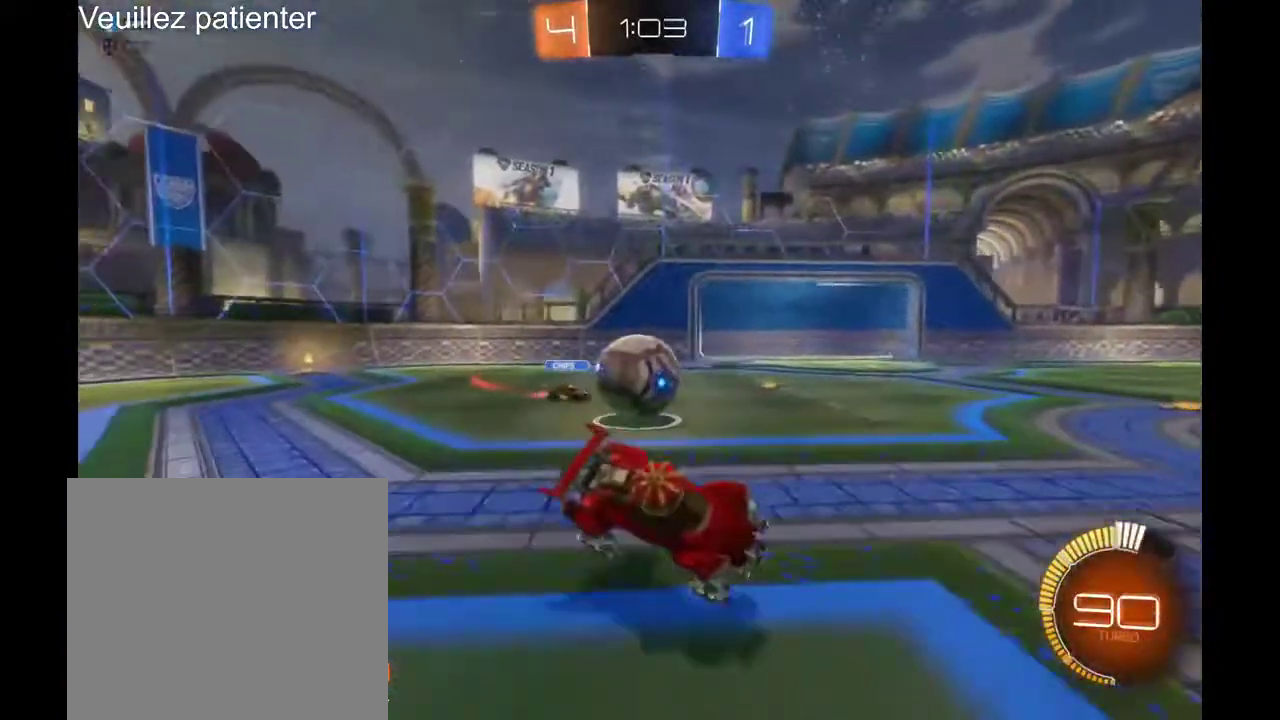
{"buttons": [], "left_stick": "center", "right_stick": "center", "events": [[233, "left_stick", "center"]]}
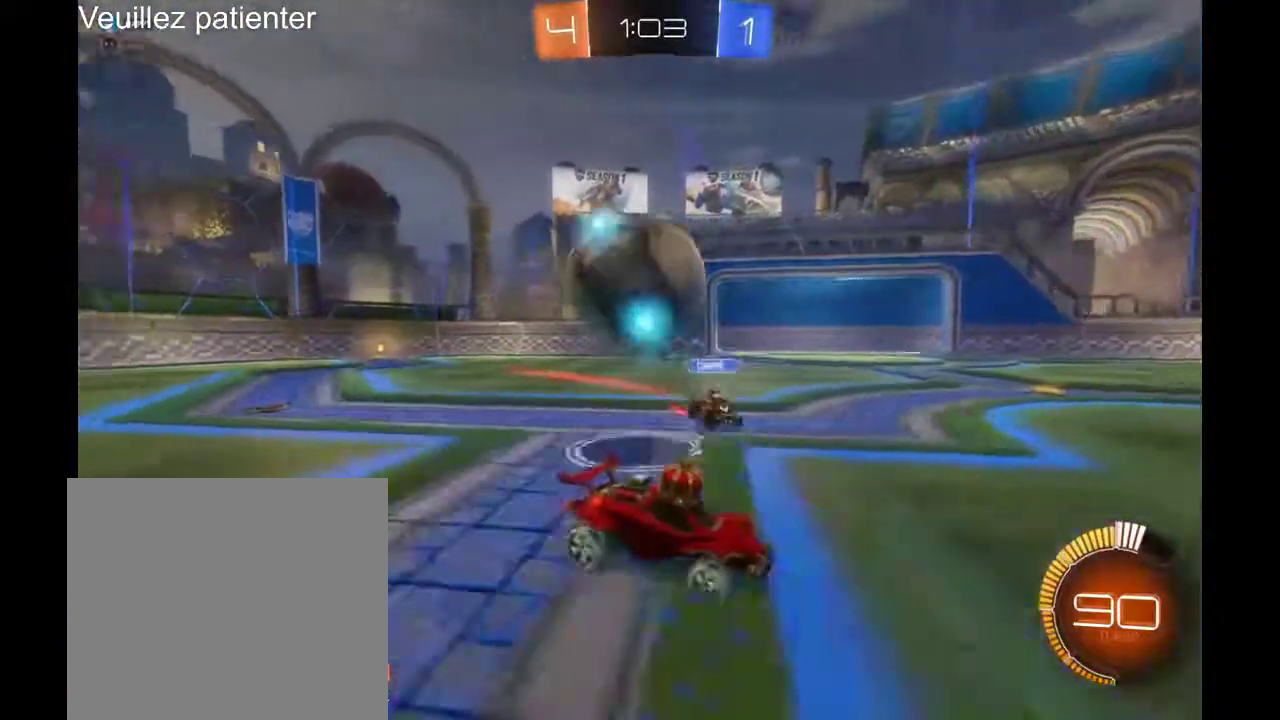
{"buttons": [], "left_stick": "right", "right_stick": "center", "events": [[100, "left_stick", "right"]]}
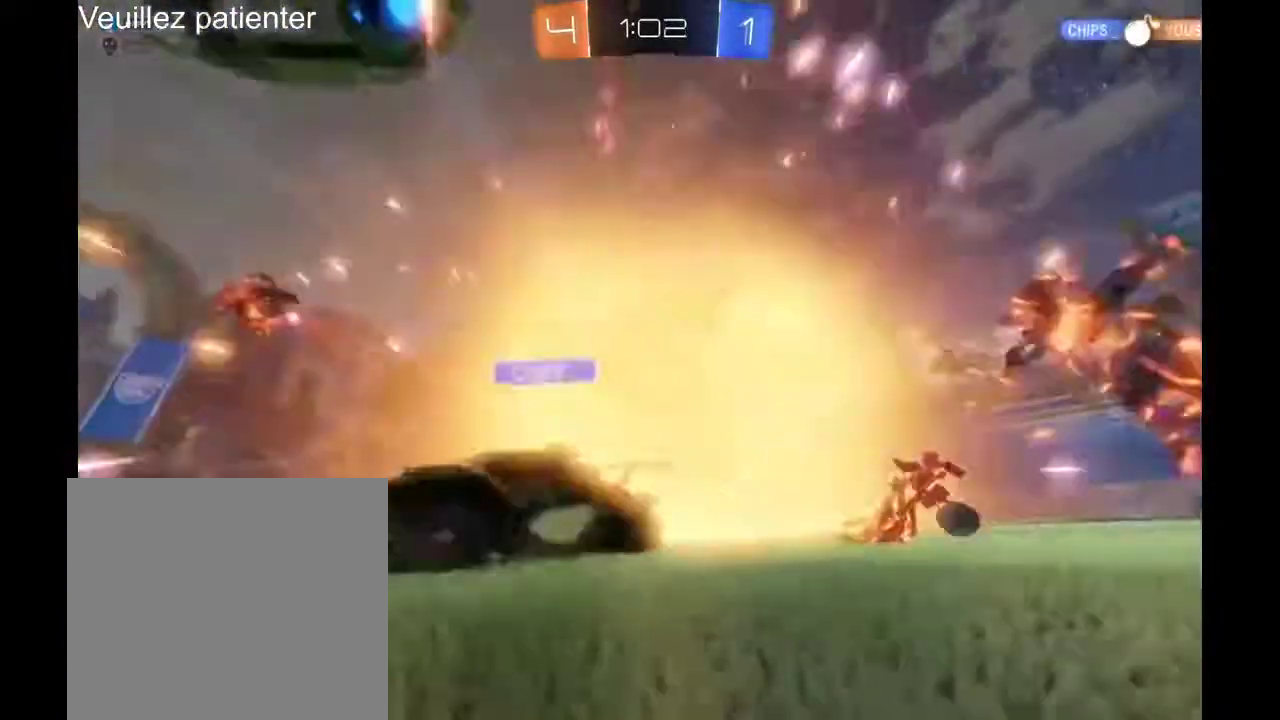
{"buttons": [], "left_stick": "center", "right_stick": "center", "events": [[367, "left_stick", "center"]]}
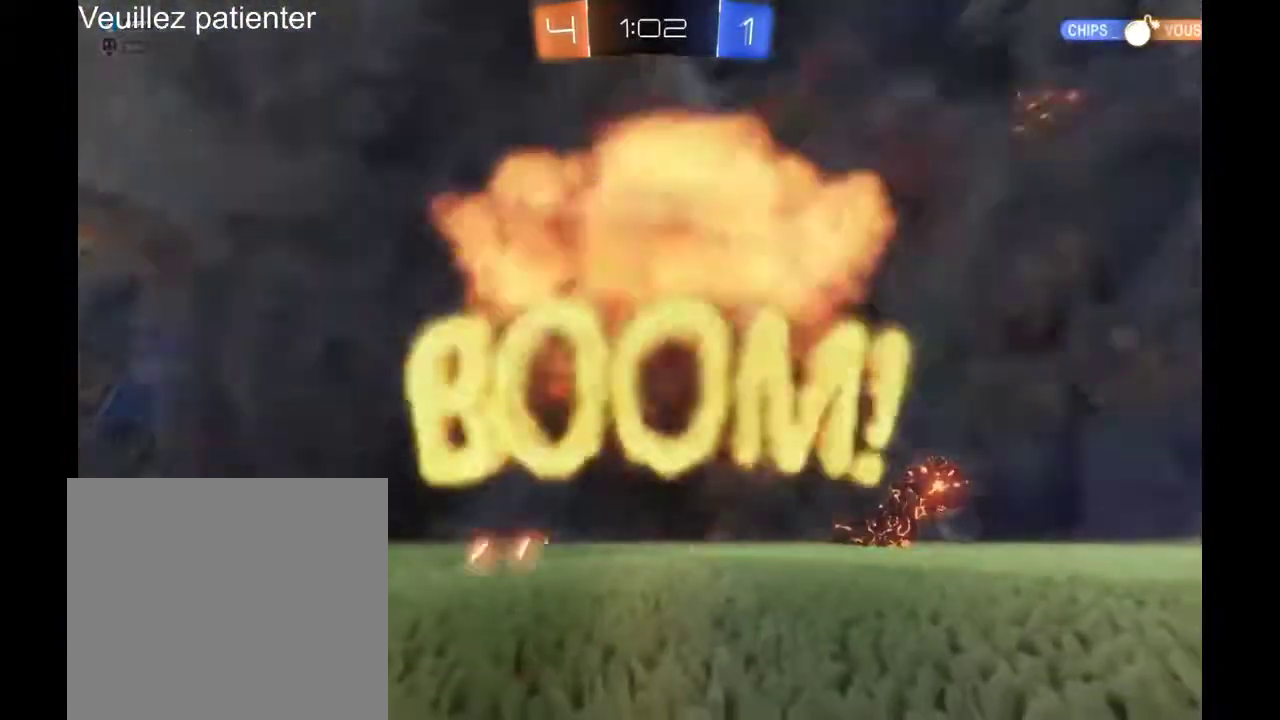
{"buttons": [], "left_stick": "center", "right_stick": "center", "events": []}
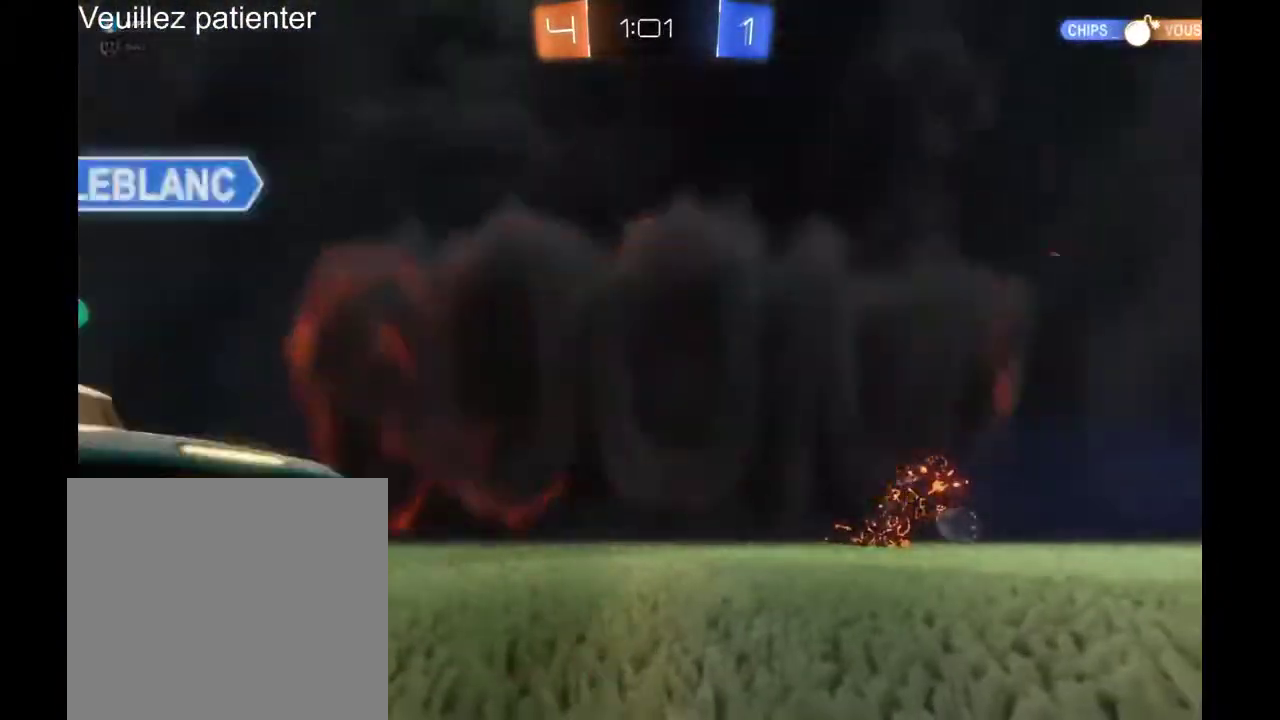
{"buttons": [], "left_stick": "center", "right_stick": "center", "events": []}
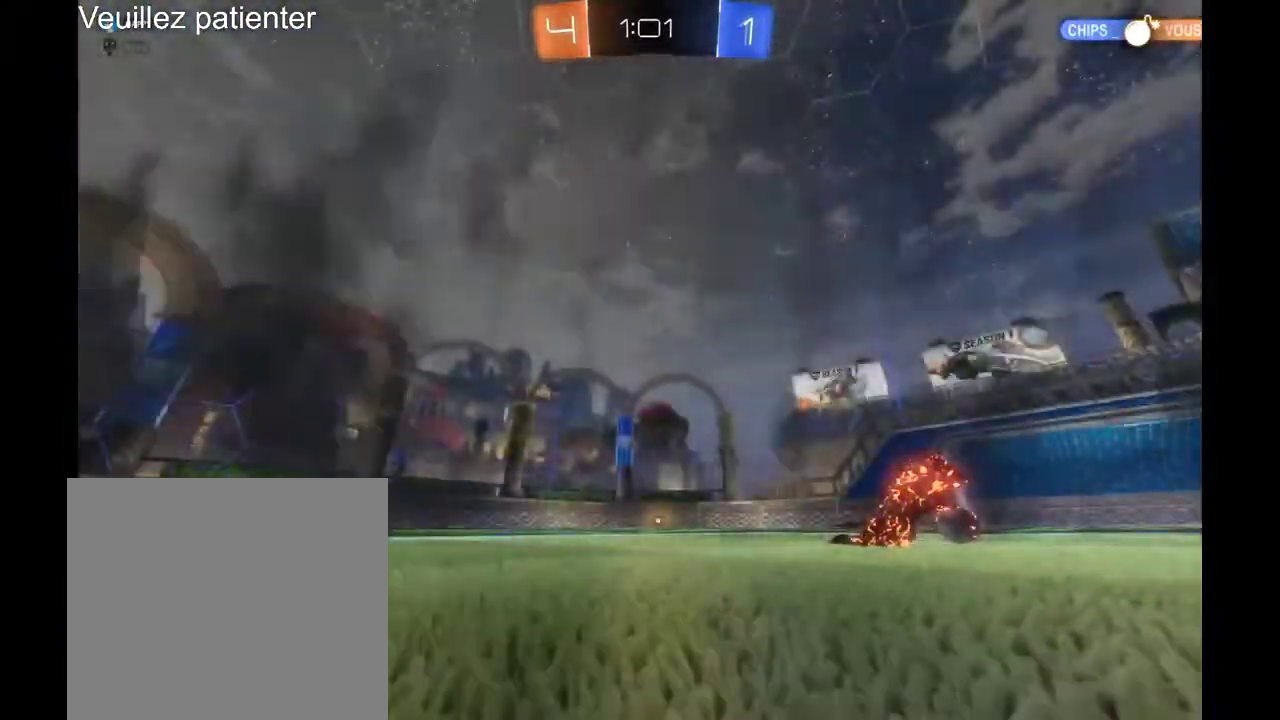
{"buttons": [], "left_stick": "center", "right_stick": "center", "events": []}
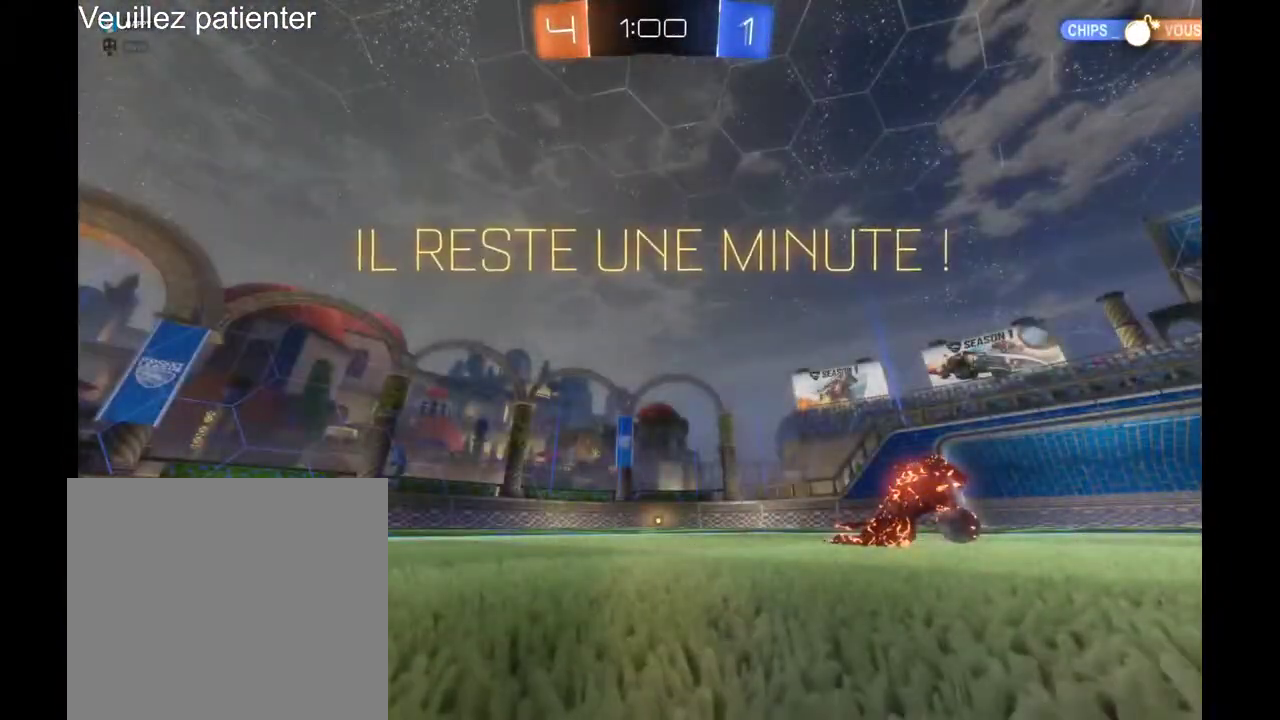
{"buttons": [], "left_stick": "center", "right_stick": "center", "events": [[400, "A", "down"], [500, "A", "up"]]}